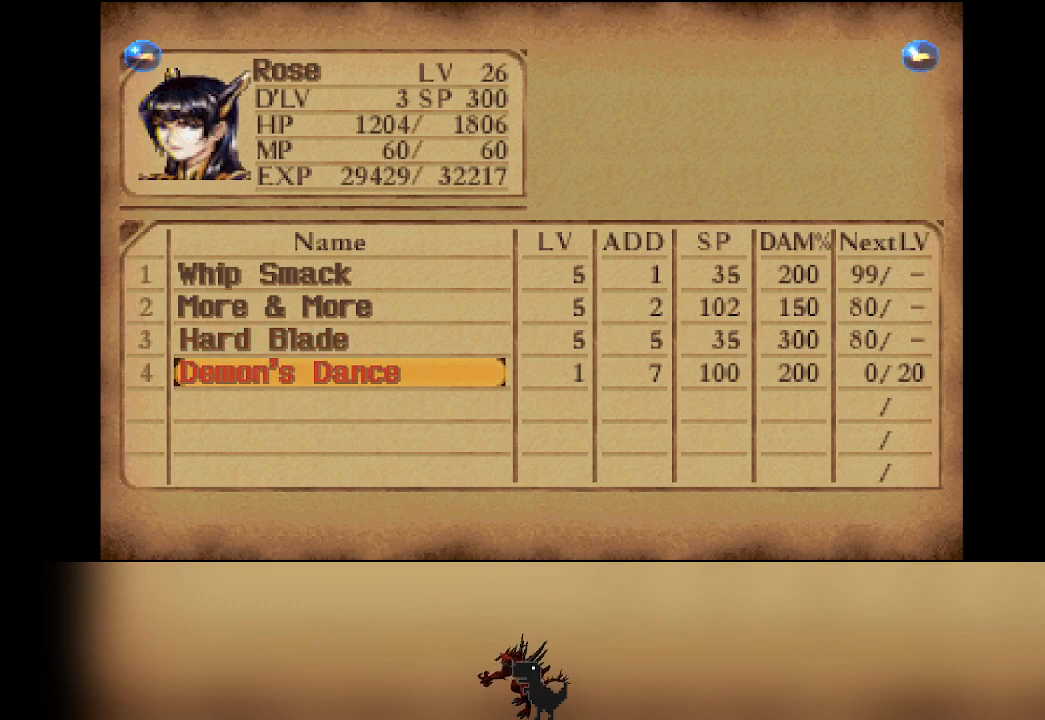
Gameplay with a controller (PlayStation layout); each line is a JSON object with the inputs held at the frame after it. "events" lists button and stick changes between this image and that frame as [ms after this image, input, new state], when the widget could be followed in between. Not read: CROSS right_stick.
{"buttons": [], "left_stick": "center", "events": []}
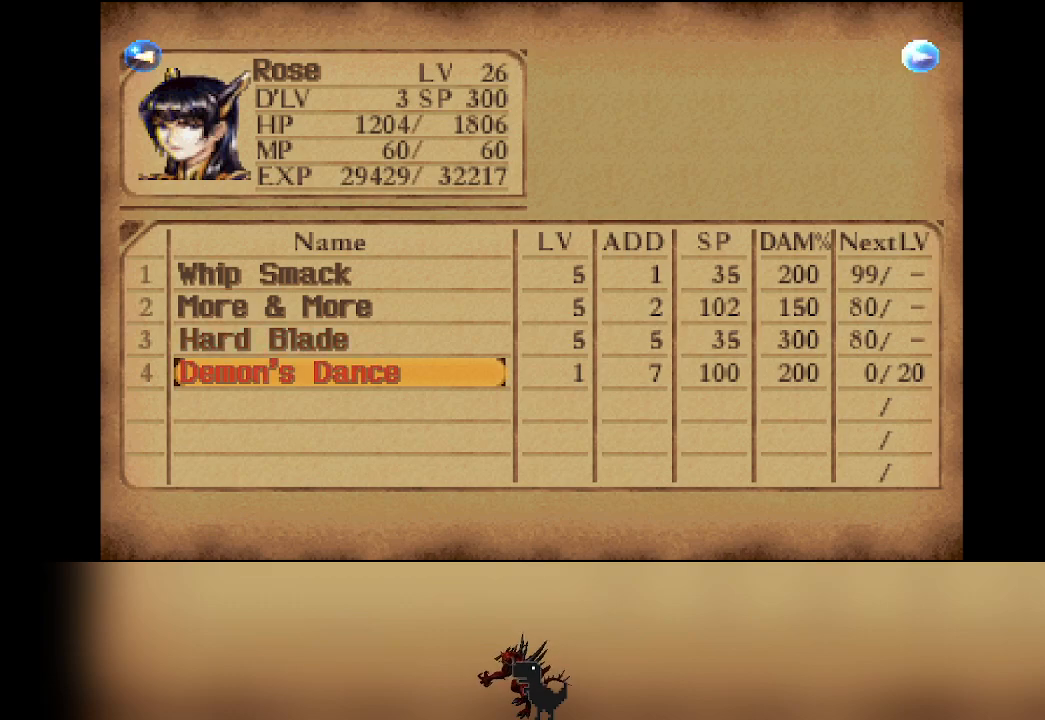
{"buttons": [], "left_stick": "center", "events": []}
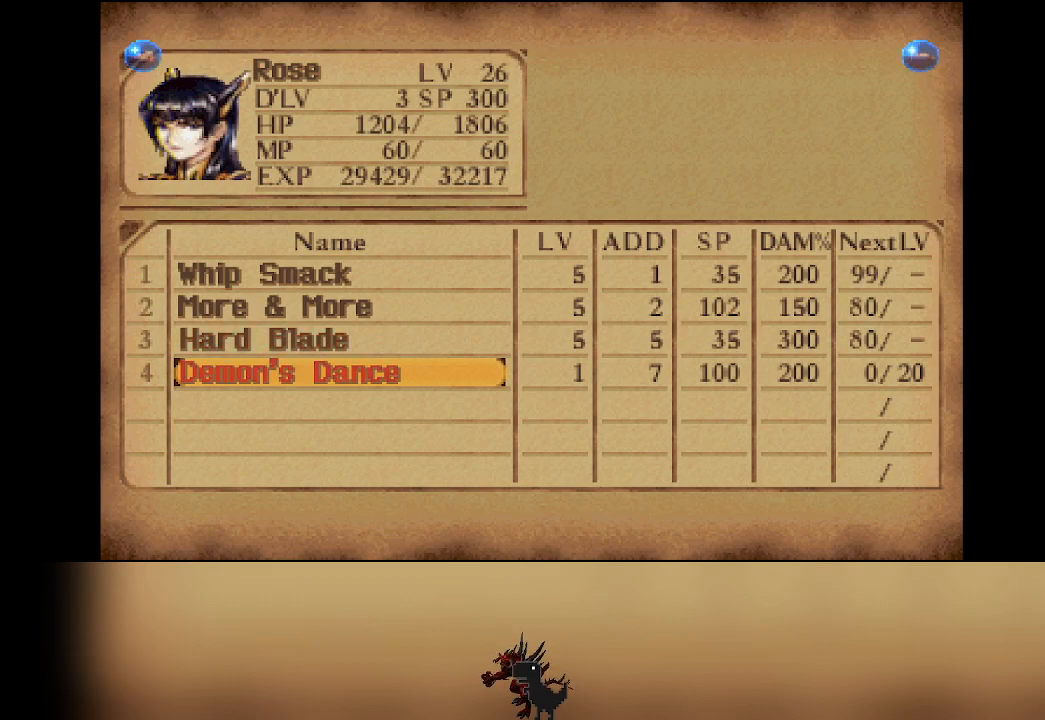
{"buttons": [], "left_stick": "center", "events": []}
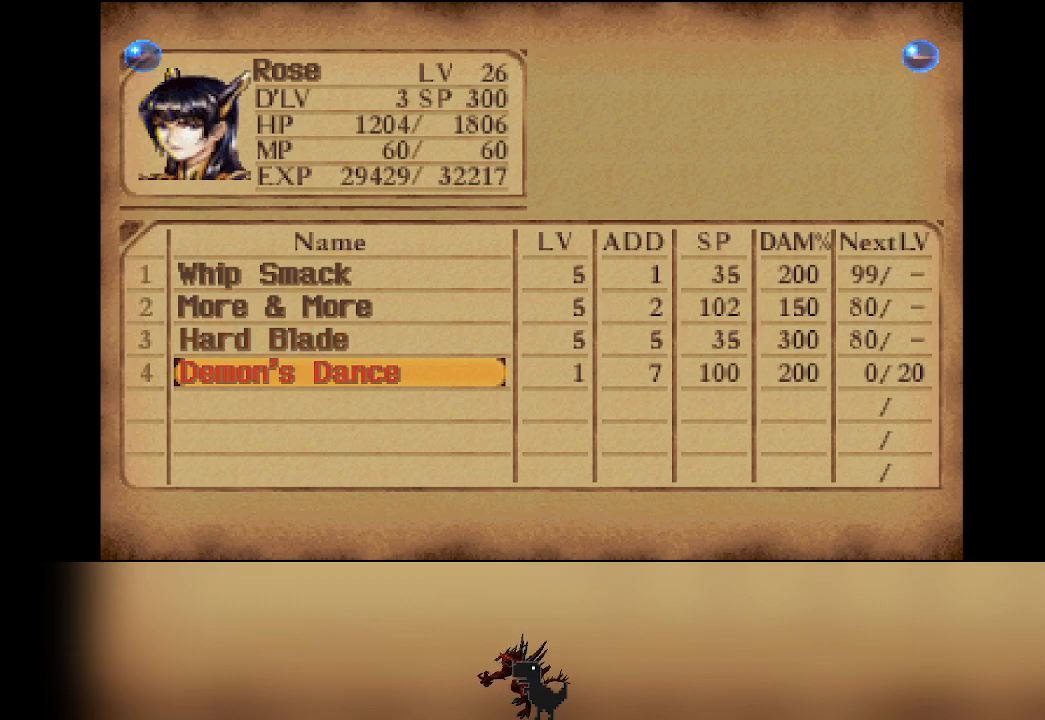
{"buttons": [], "left_stick": "center", "events": [[183, "CIRCLE", "down"], [317, "CIRCLE", "up"]]}
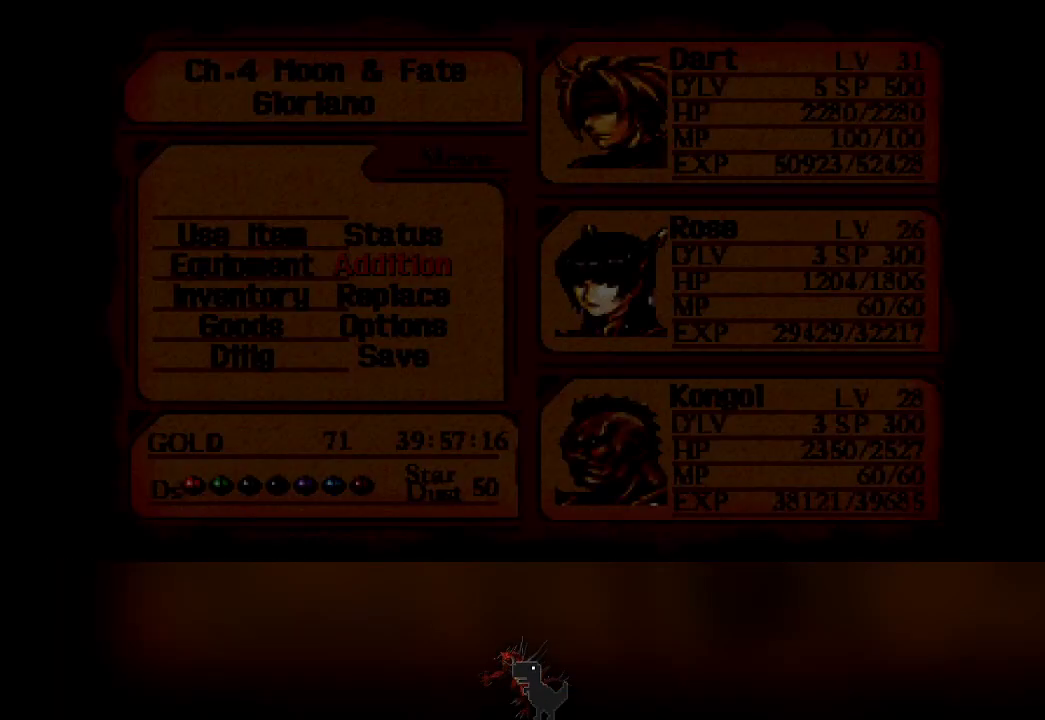
{"buttons": [], "left_stick": "center", "events": []}
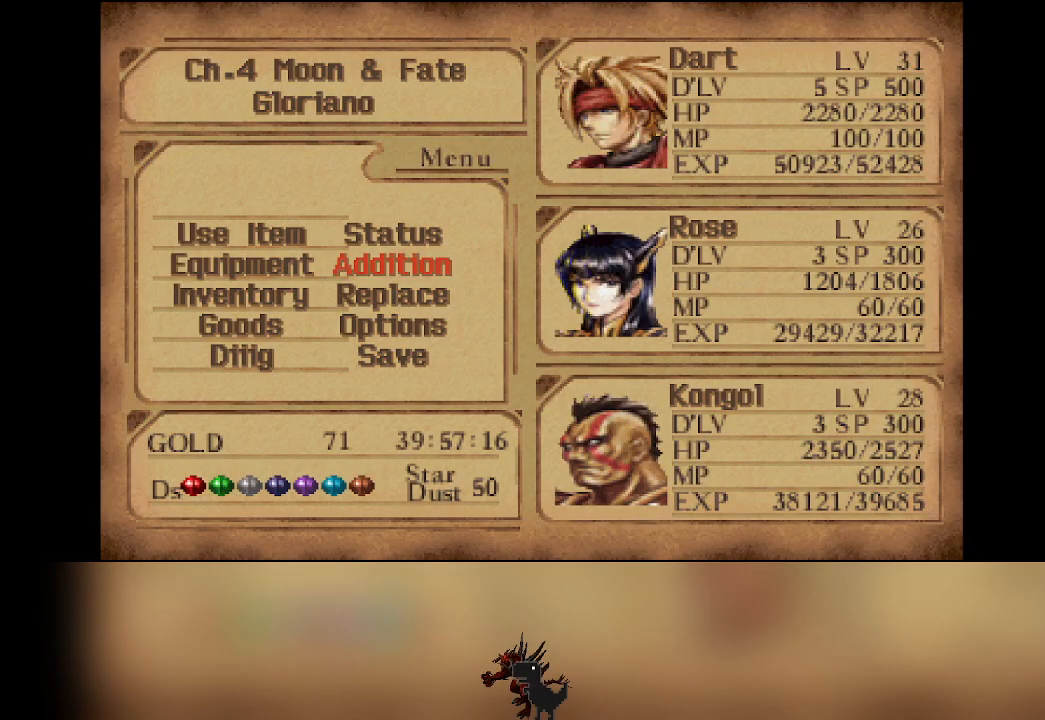
{"buttons": [], "left_stick": "center", "events": []}
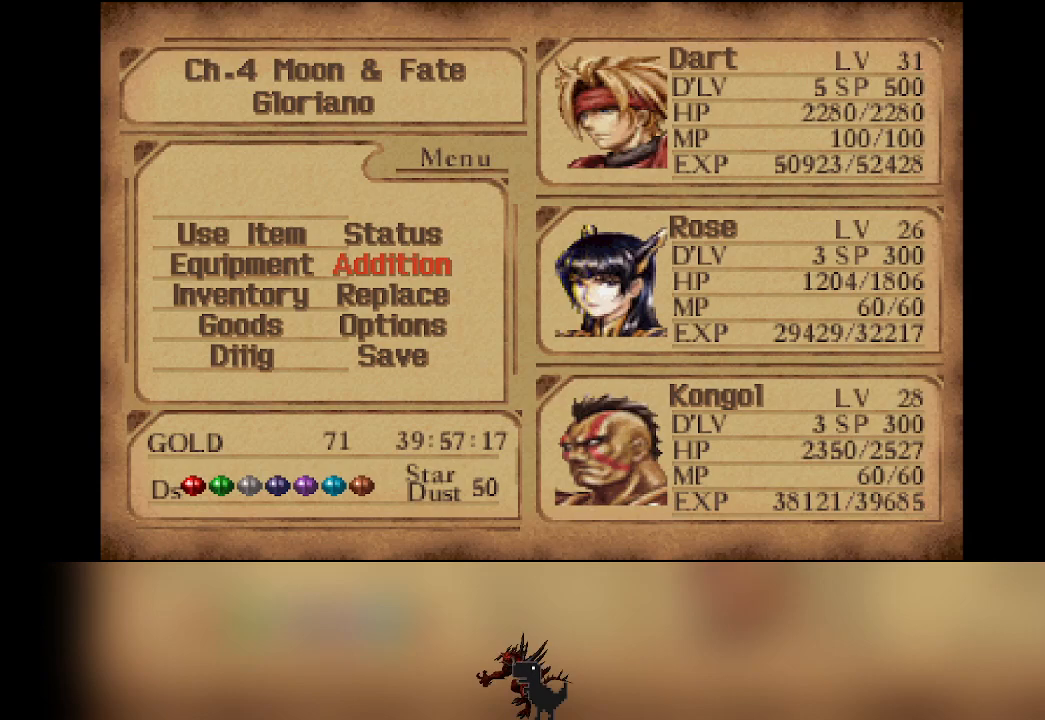
{"buttons": [], "left_stick": "center", "events": []}
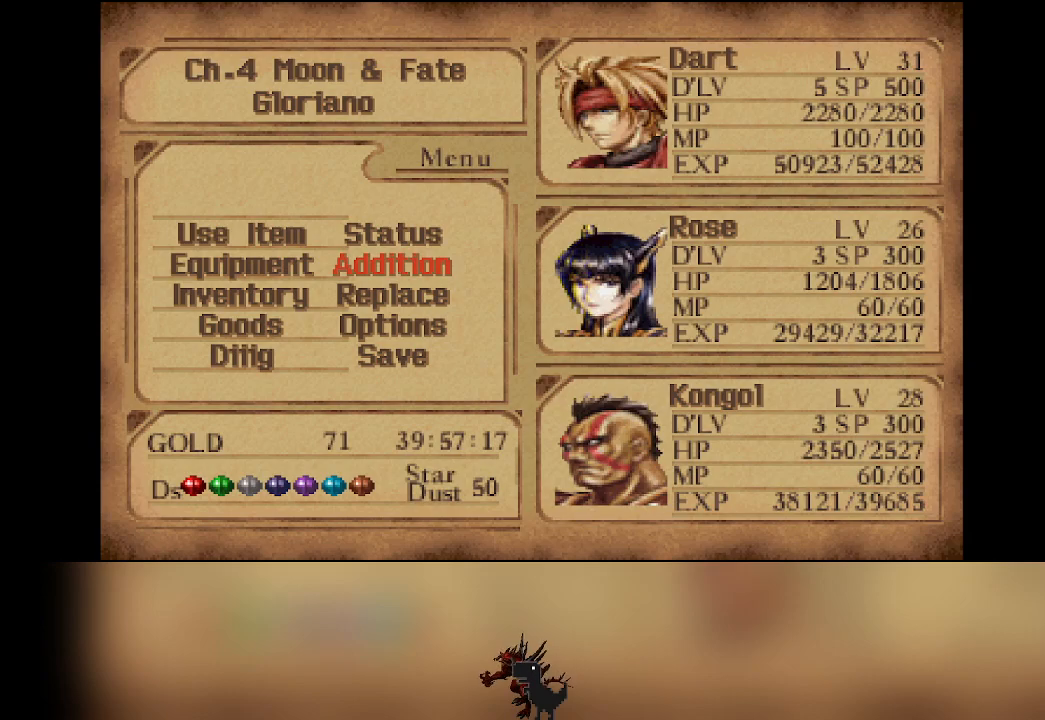
{"buttons": [], "left_stick": "center", "events": [[67, "CIRCLE", "down"], [217, "CIRCLE", "up"]]}
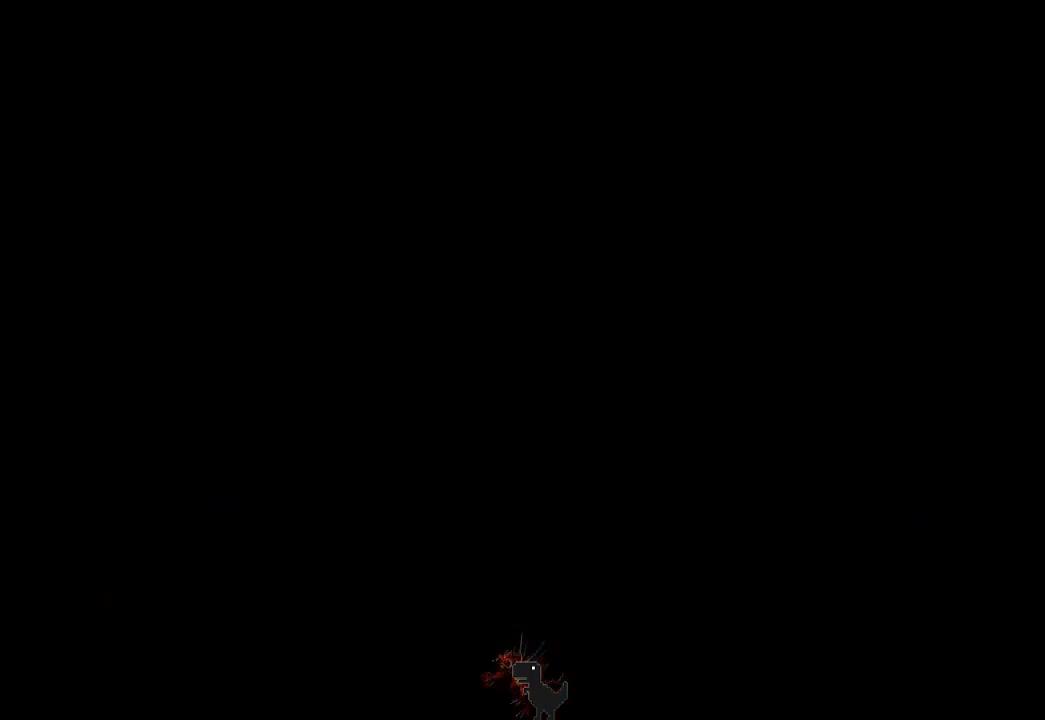
{"buttons": [], "left_stick": "center", "events": []}
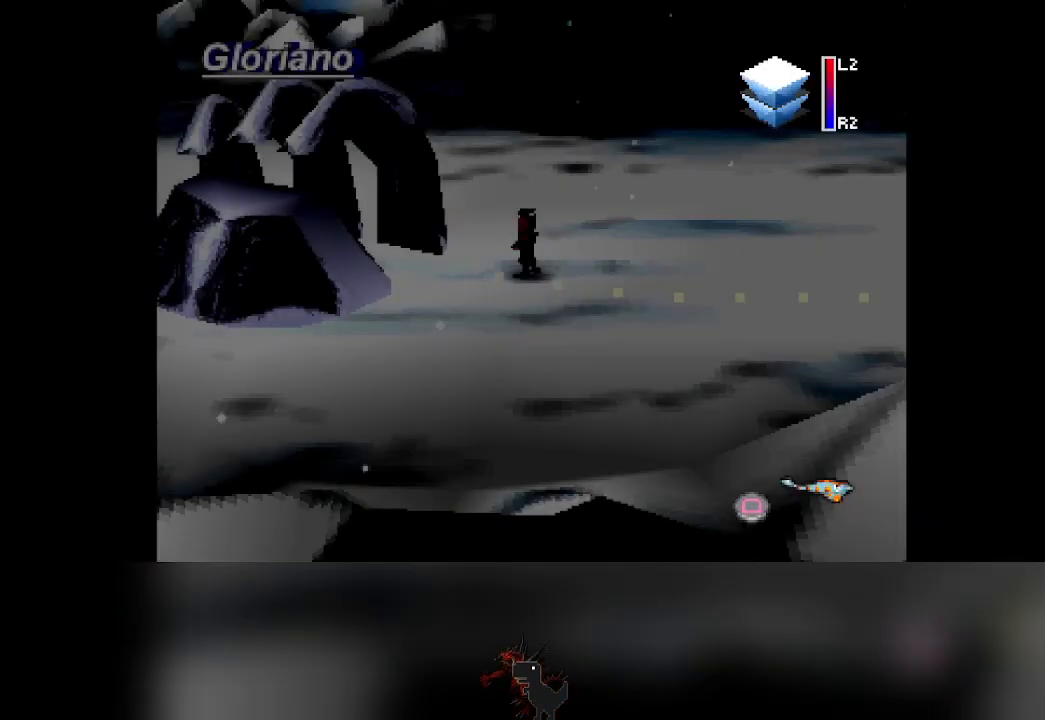
{"buttons": [], "left_stick": "center", "events": [[117, "left_stick", "up-left"], [417, "left_stick", "center"]]}
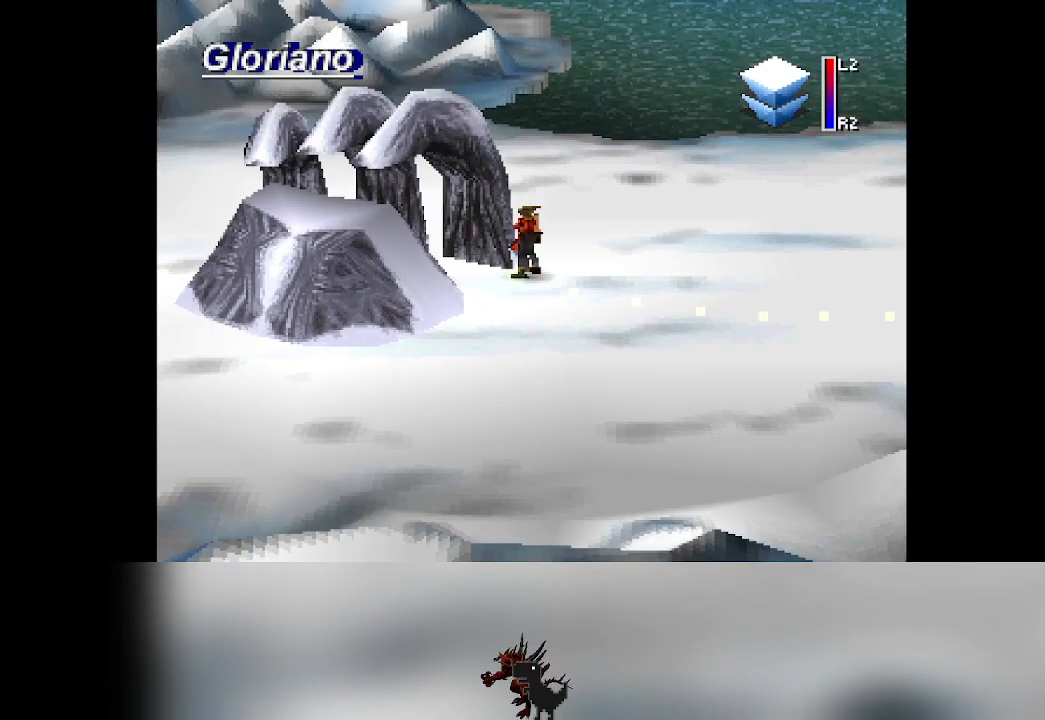
{"buttons": [], "left_stick": "center", "events": [[283, "DPAD_DOWN", "down"], [400, "DPAD_DOWN", "up"]]}
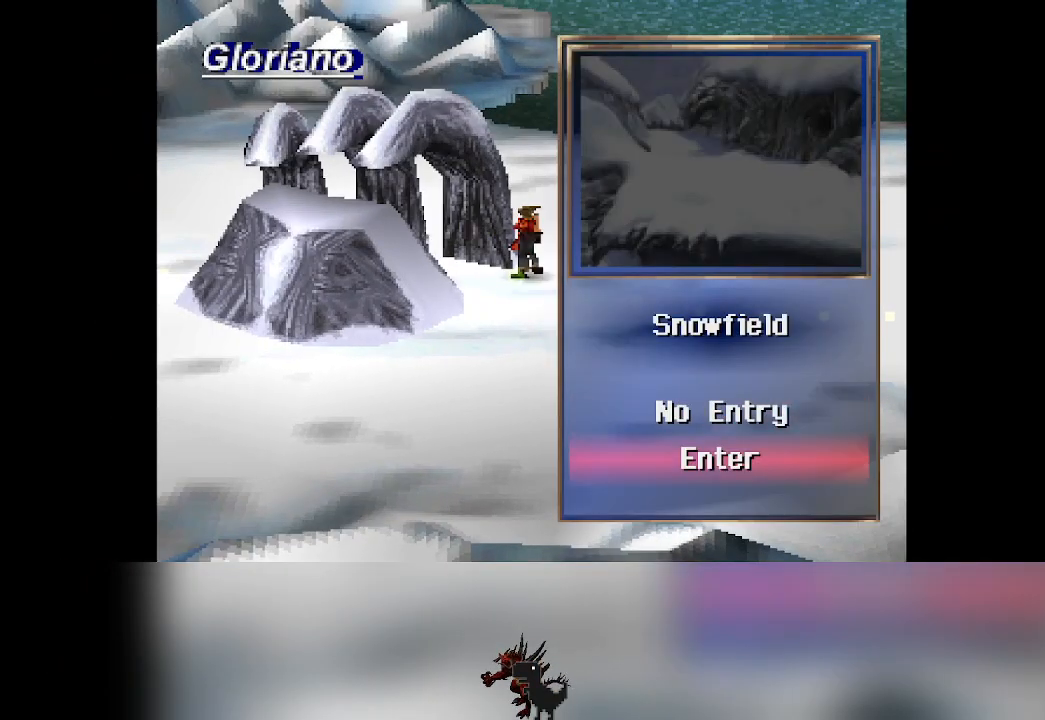
{"buttons": [], "left_stick": "center"}
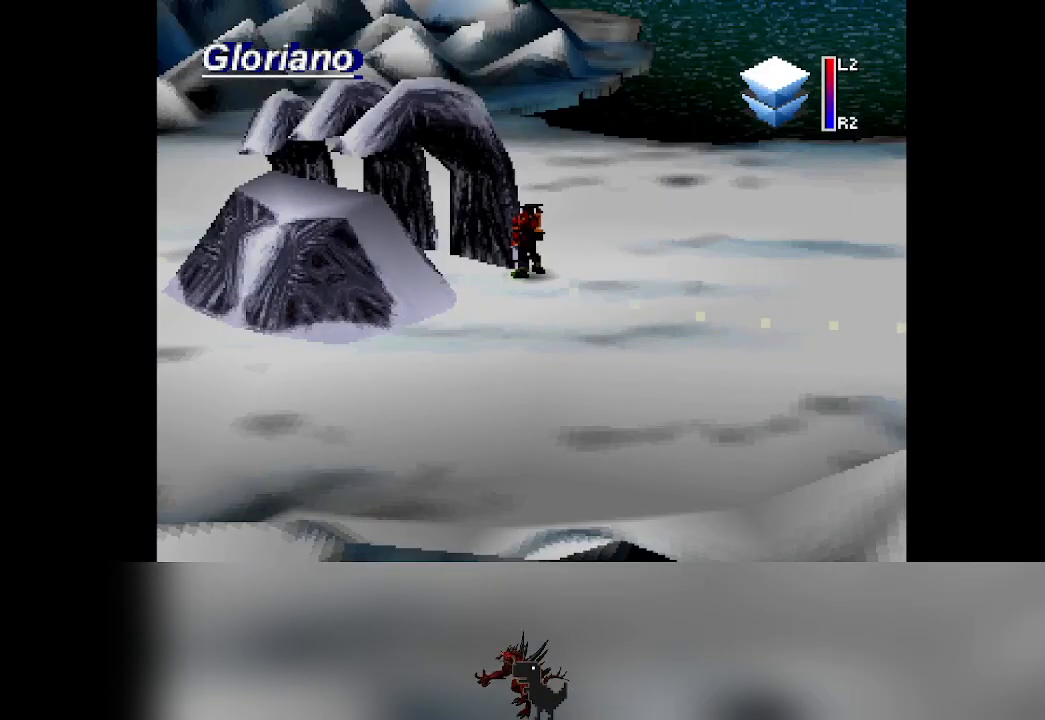
{"buttons": [], "left_stick": "center", "events": []}
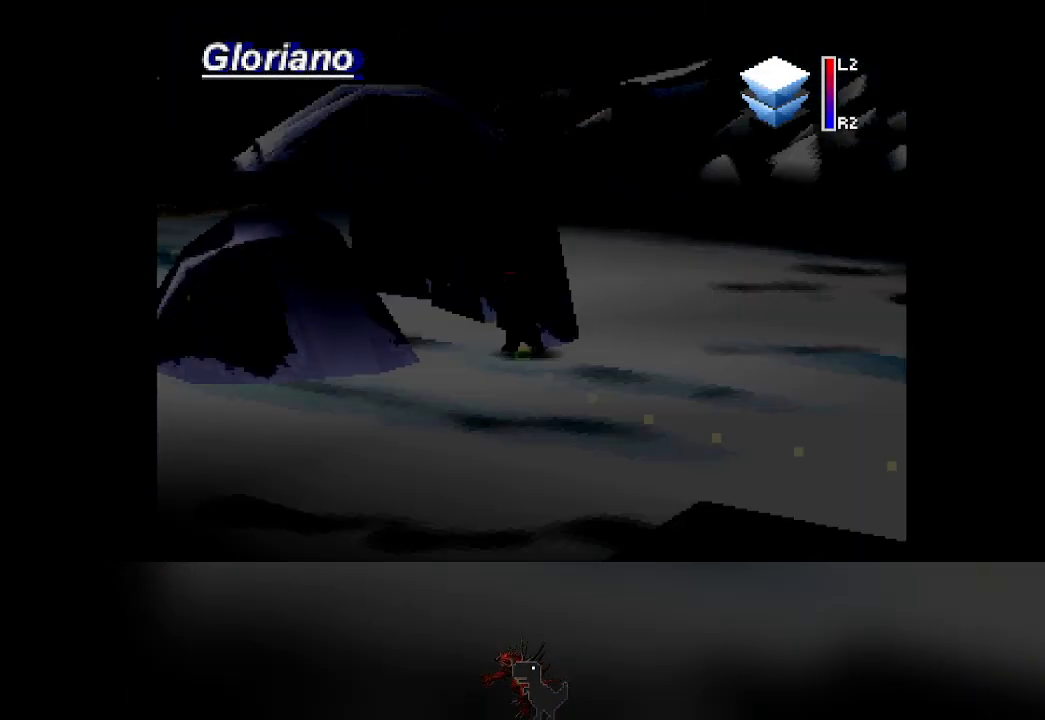
{"buttons": [], "left_stick": "center", "events": []}
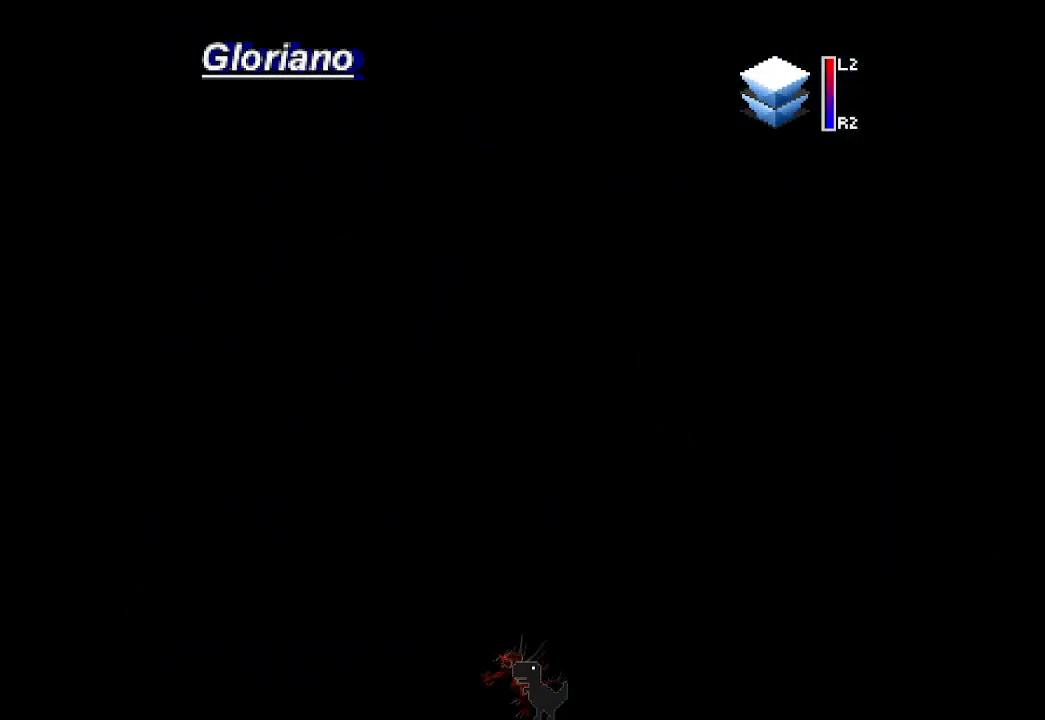
{"buttons": [], "left_stick": "center", "events": []}
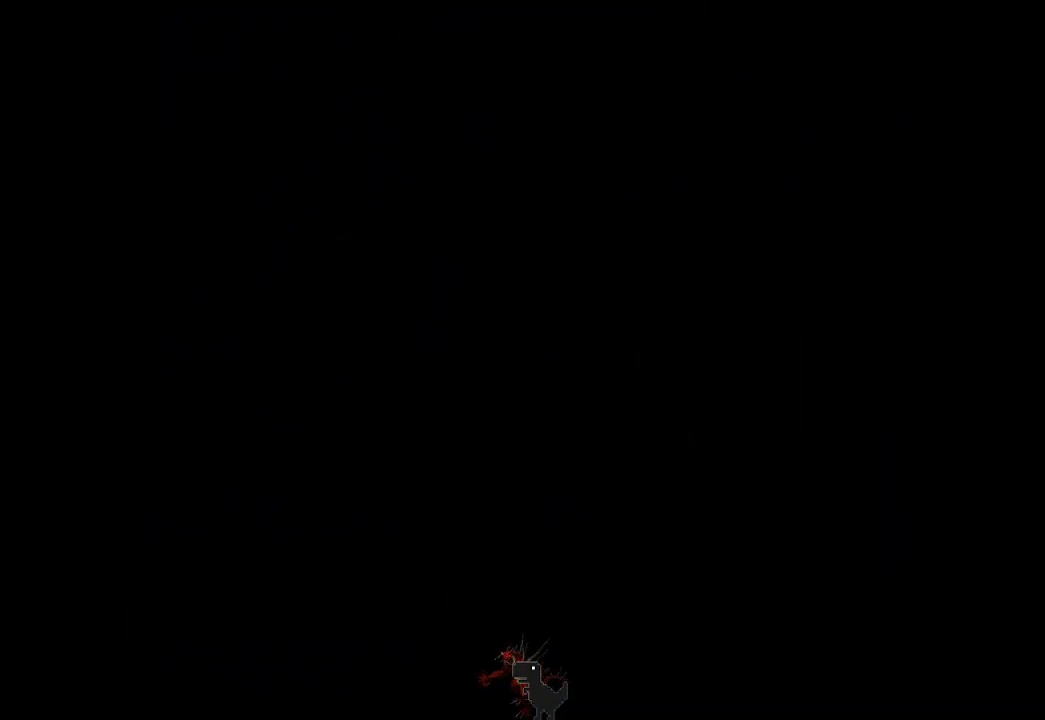
{"buttons": [], "left_stick": "center", "events": []}
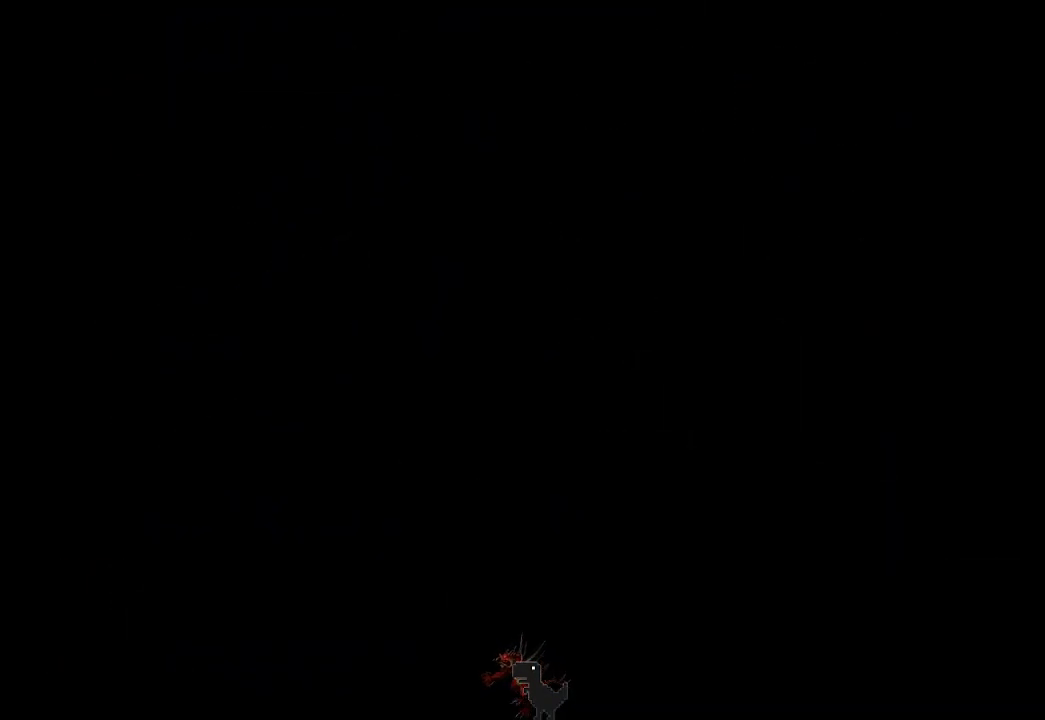
{"buttons": [], "left_stick": "center", "events": []}
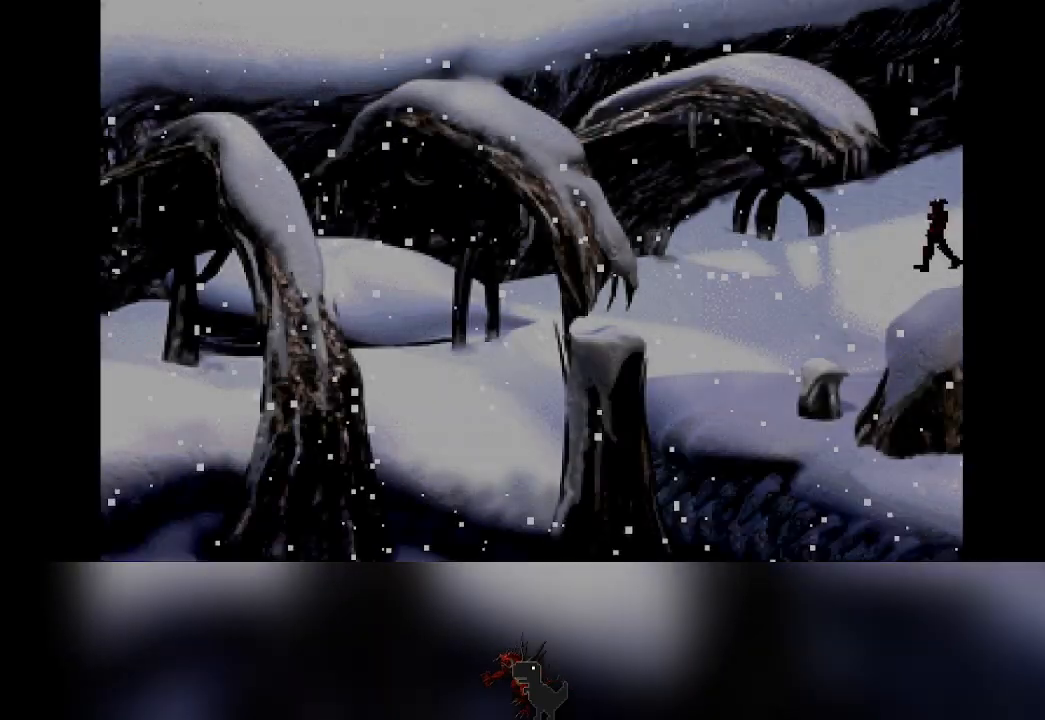
{"buttons": [], "left_stick": "down-left", "events": [[417, "left_stick", "down-left"]]}
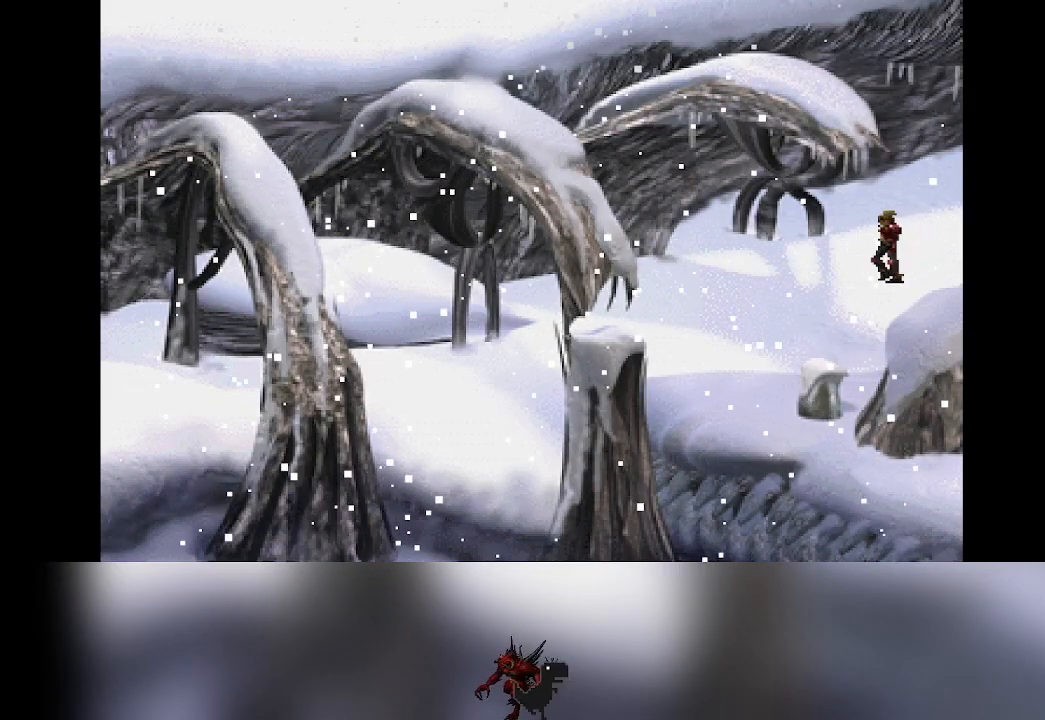
{"buttons": [], "left_stick": "down-left", "events": []}
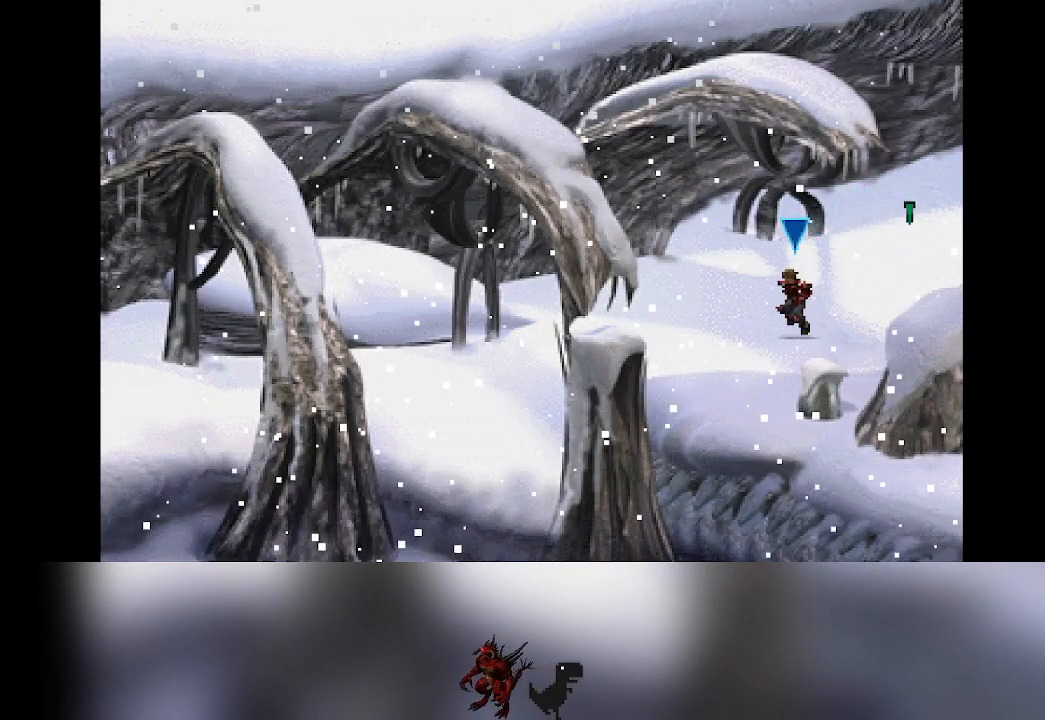
{"buttons": [], "left_stick": "down-left", "events": []}
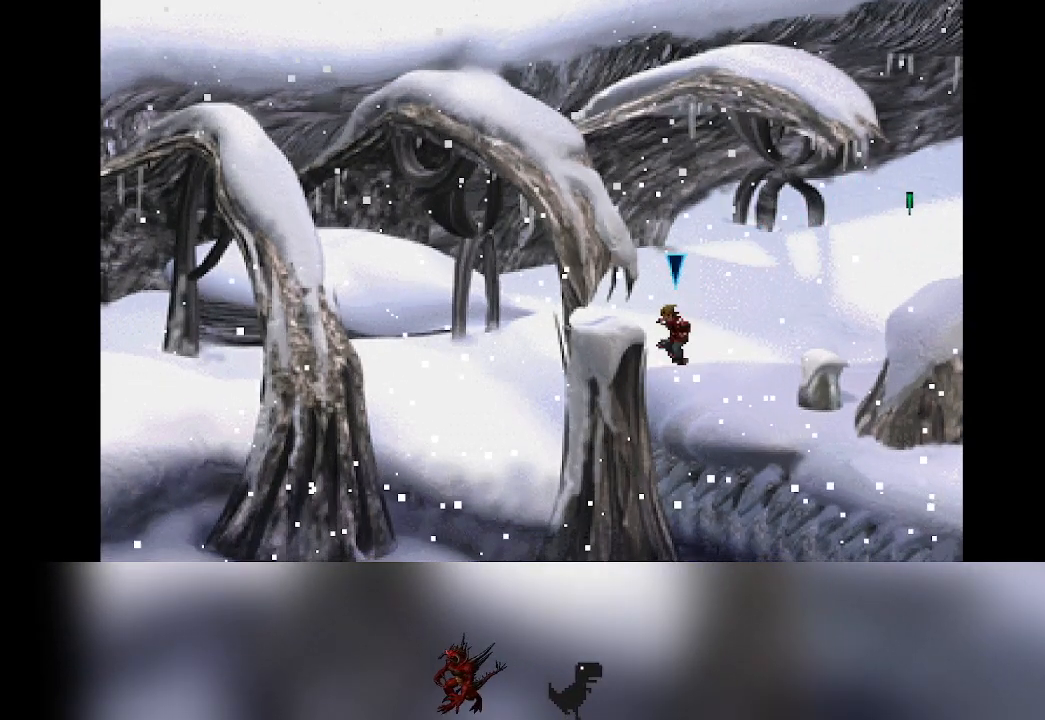
{"buttons": [], "left_stick": "down-left", "events": []}
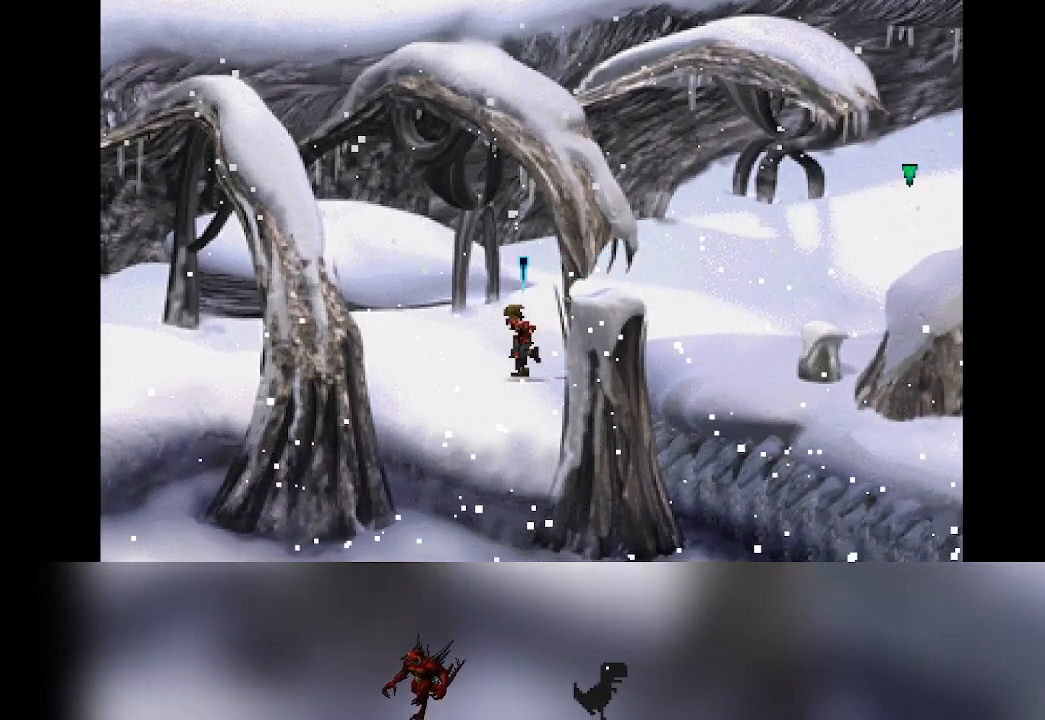
{"buttons": [], "left_stick": "left", "events": [[183, "left_stick", "left"]]}
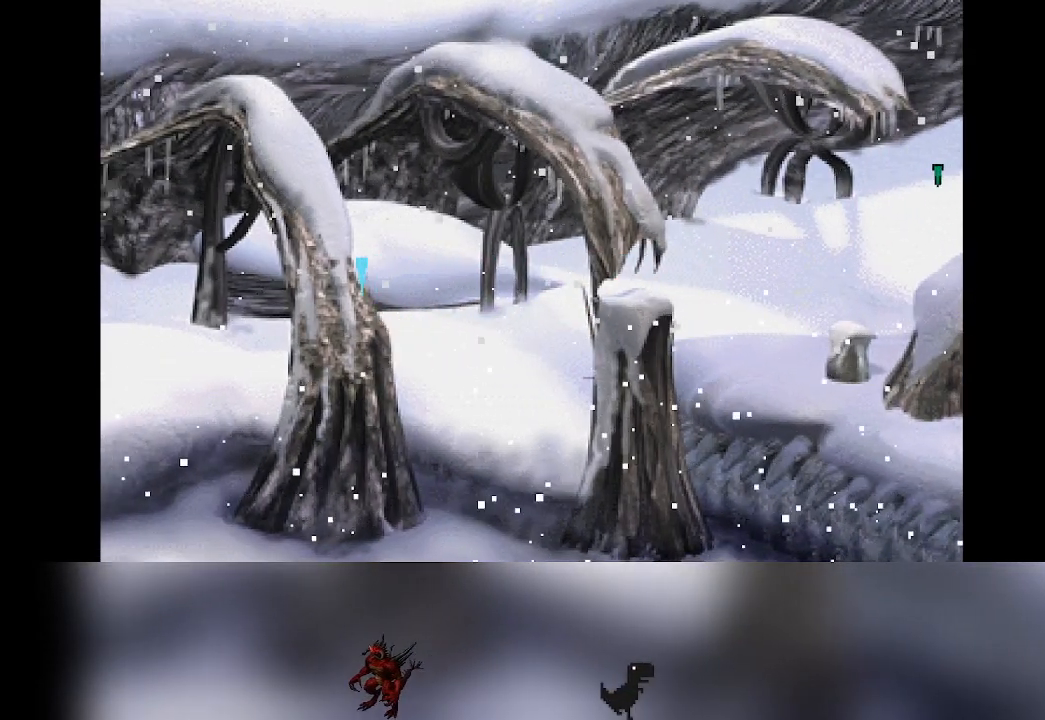
{"buttons": [], "left_stick": "left", "events": []}
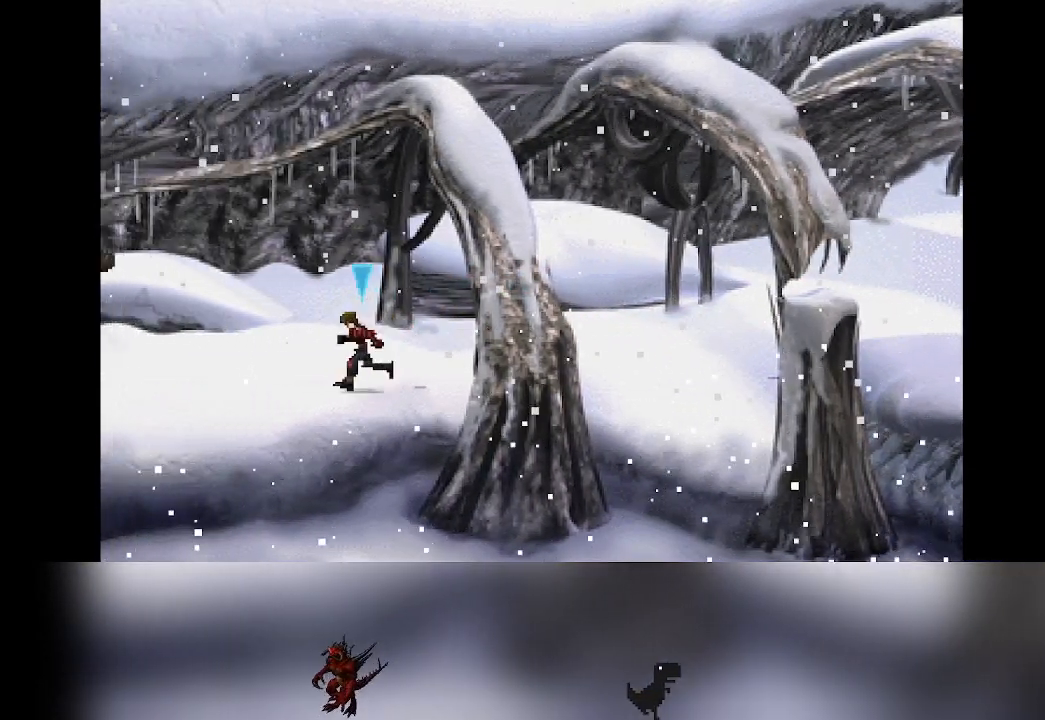
{"buttons": [], "left_stick": "left", "events": []}
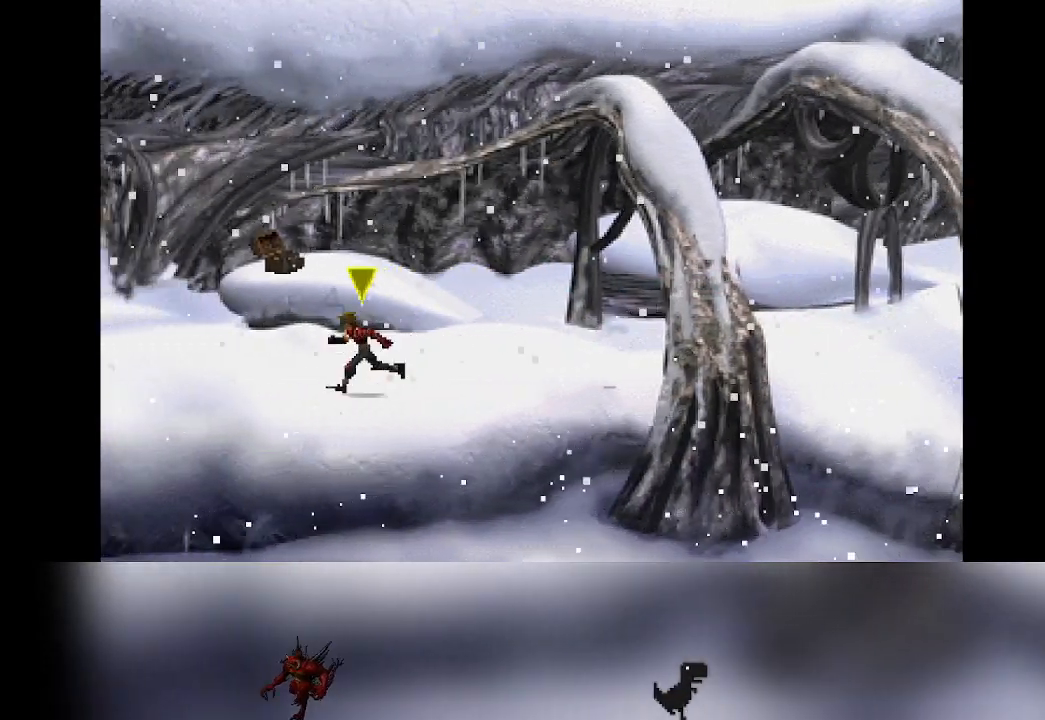
{"buttons": [], "left_stick": "left", "events": []}
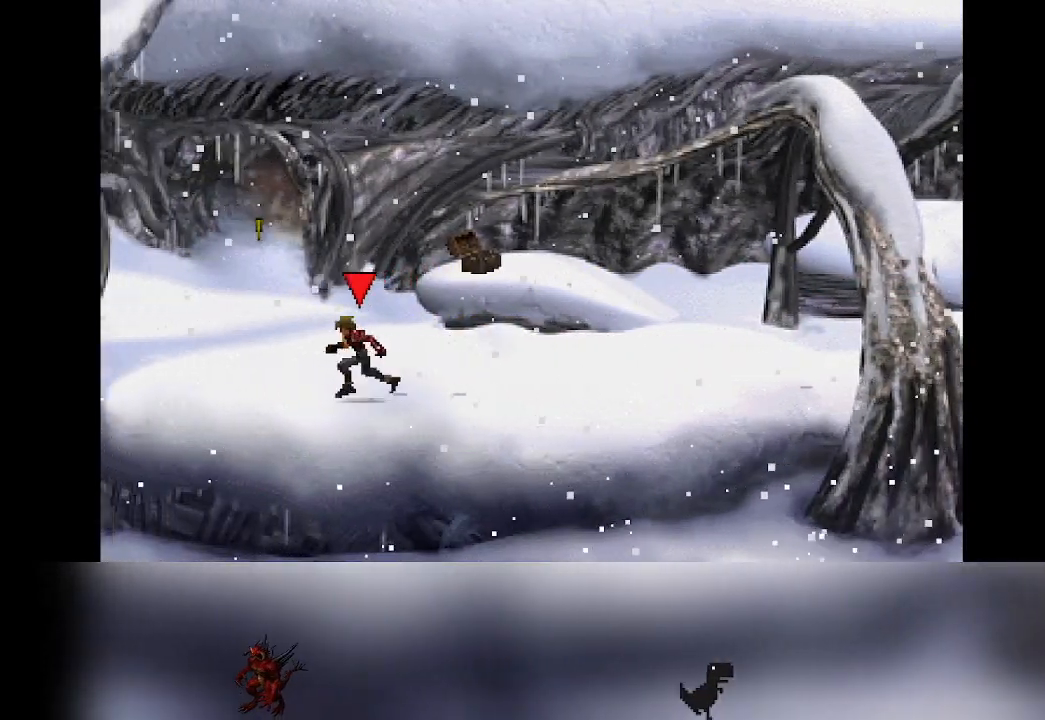
{"buttons": [], "left_stick": "left", "events": []}
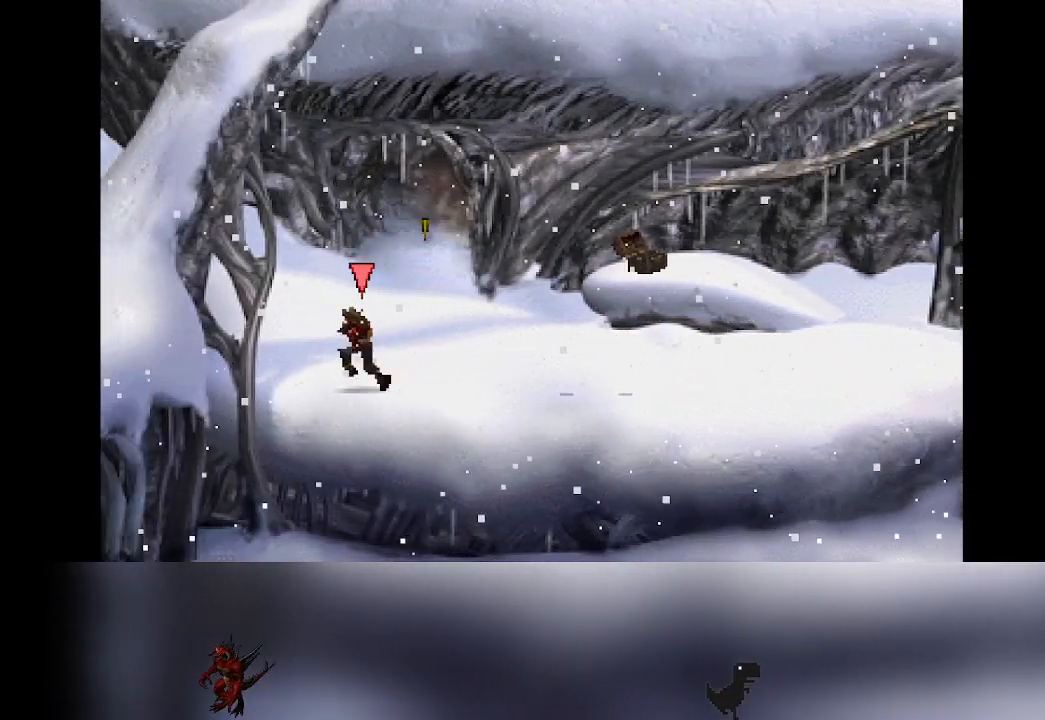
{"buttons": [], "left_stick": "left", "events": []}